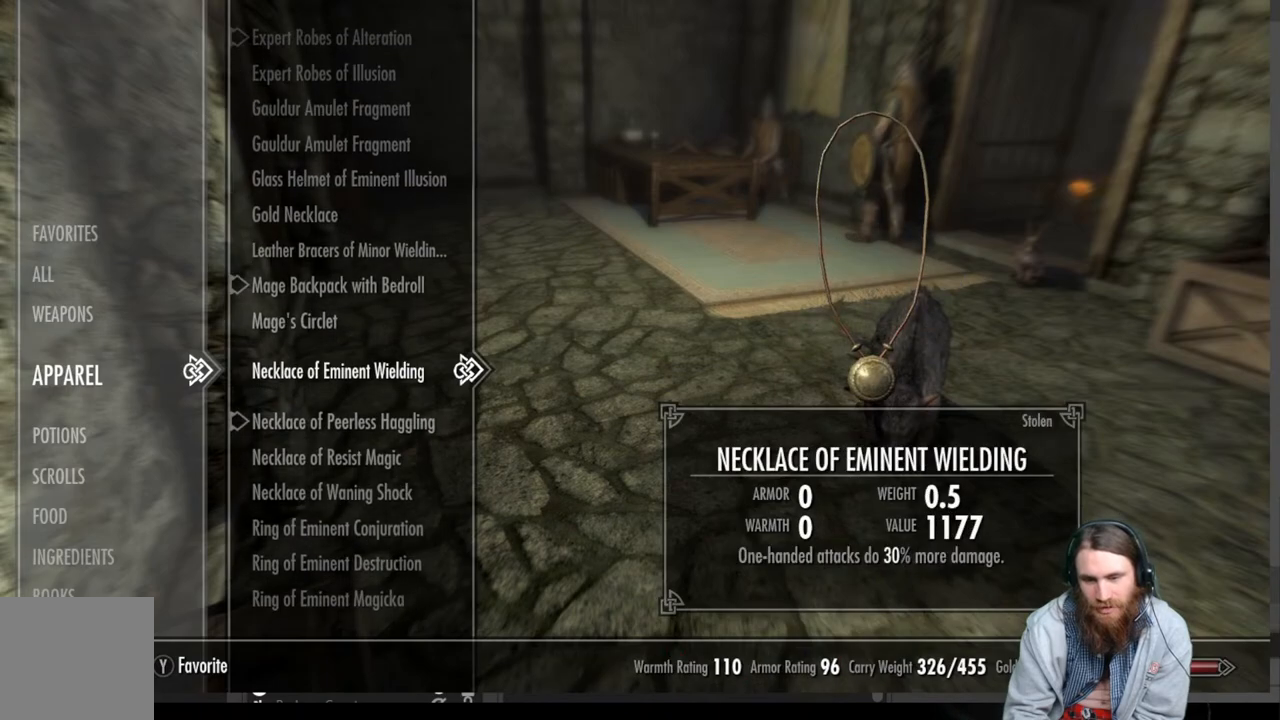
Gameplay with a controller (Xbox layout); each line is a JSON object with the inputs held at the frame after it. "events" lists button and stick changes between this image and that frame as [ms after this image, input, new state], when the widget could be followed in between.
{"buttons": ["DPAD_DOWN"], "left_stick": "center", "right_stick": "center", "events": [[117, "DPAD_DOWN", "up"], [283, "DPAD_DOWN", "down"]]}
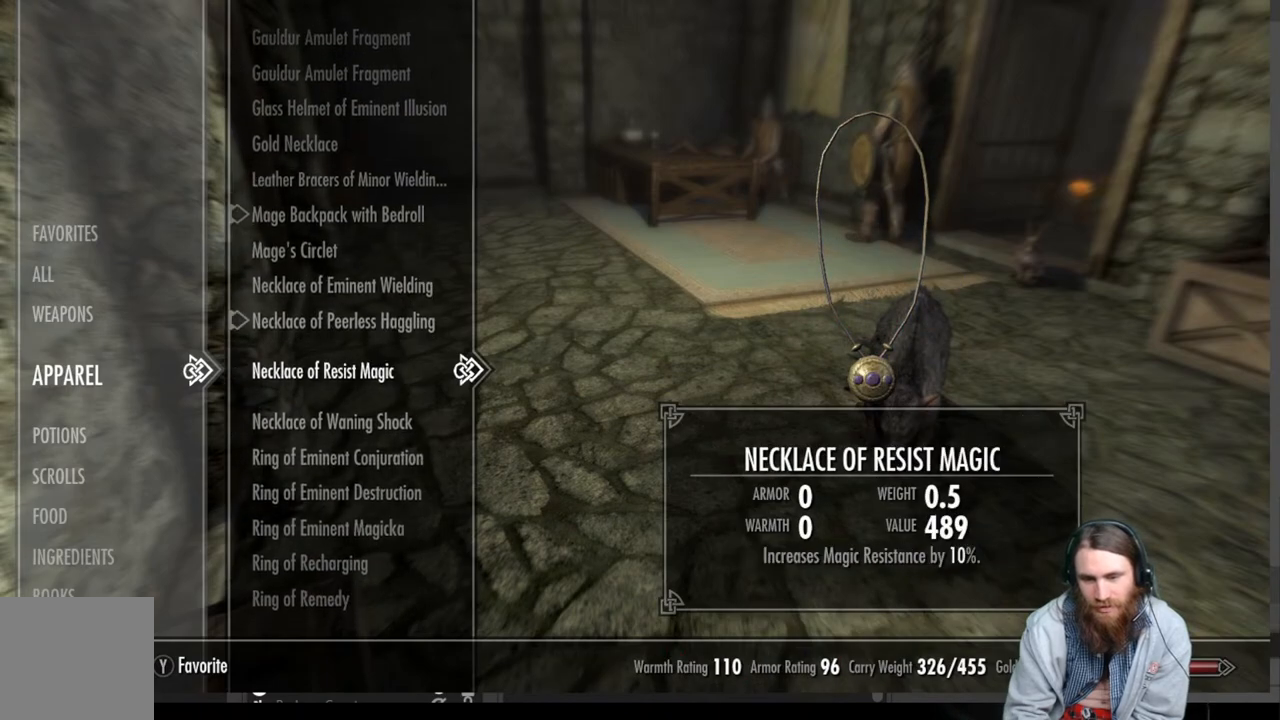
{"buttons": ["DPAD_DOWN"], "left_stick": "center", "right_stick": "center", "events": []}
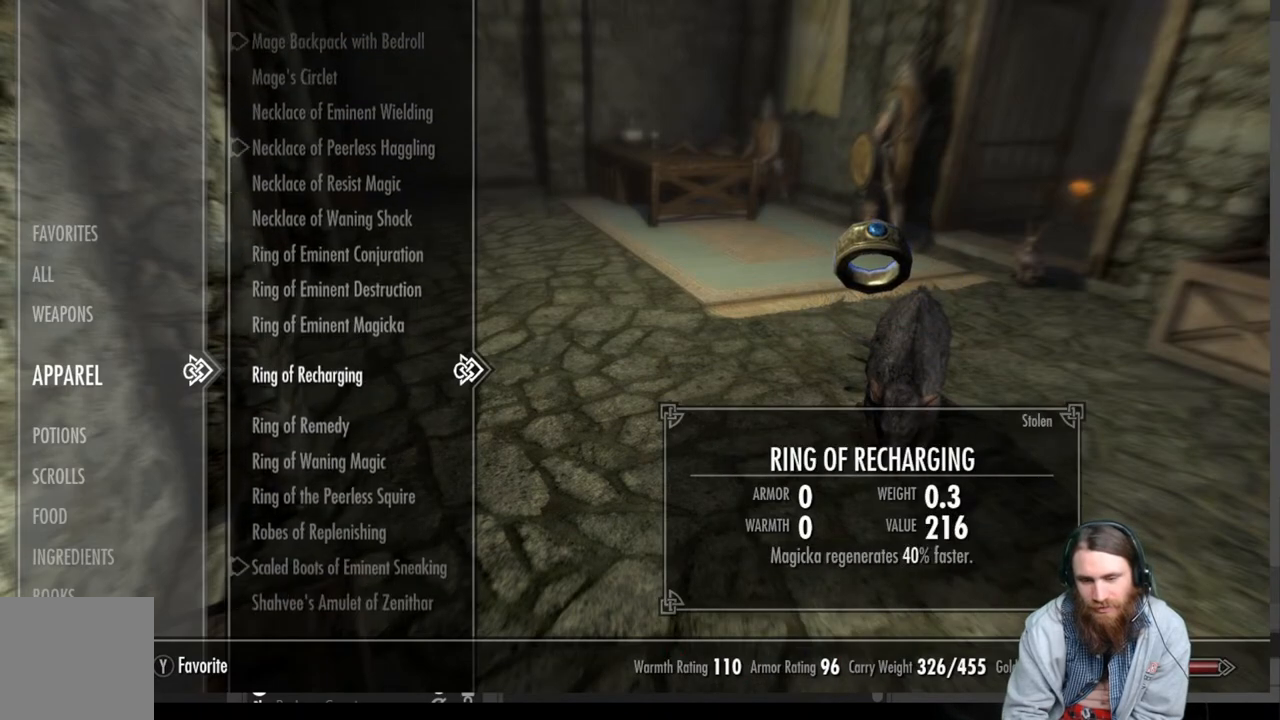
{"buttons": ["DPAD_DOWN"], "left_stick": "down", "right_stick": "center", "events": [[367, "left_stick", "down"]]}
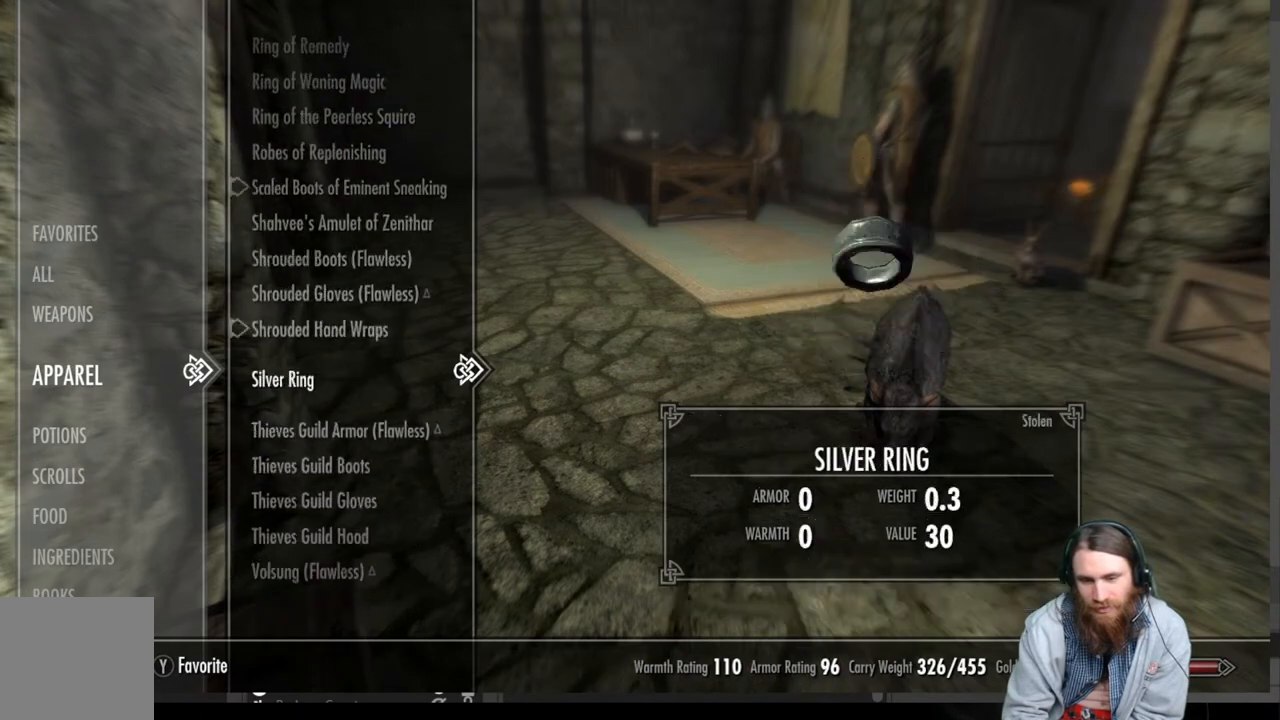
{"buttons": [], "left_stick": "center", "right_stick": "center", "events": [[17, "left_stick", "center"], [83, "left_stick", "down"], [200, "left_stick", "center"], [350, "DPAD_DOWN", "up"]]}
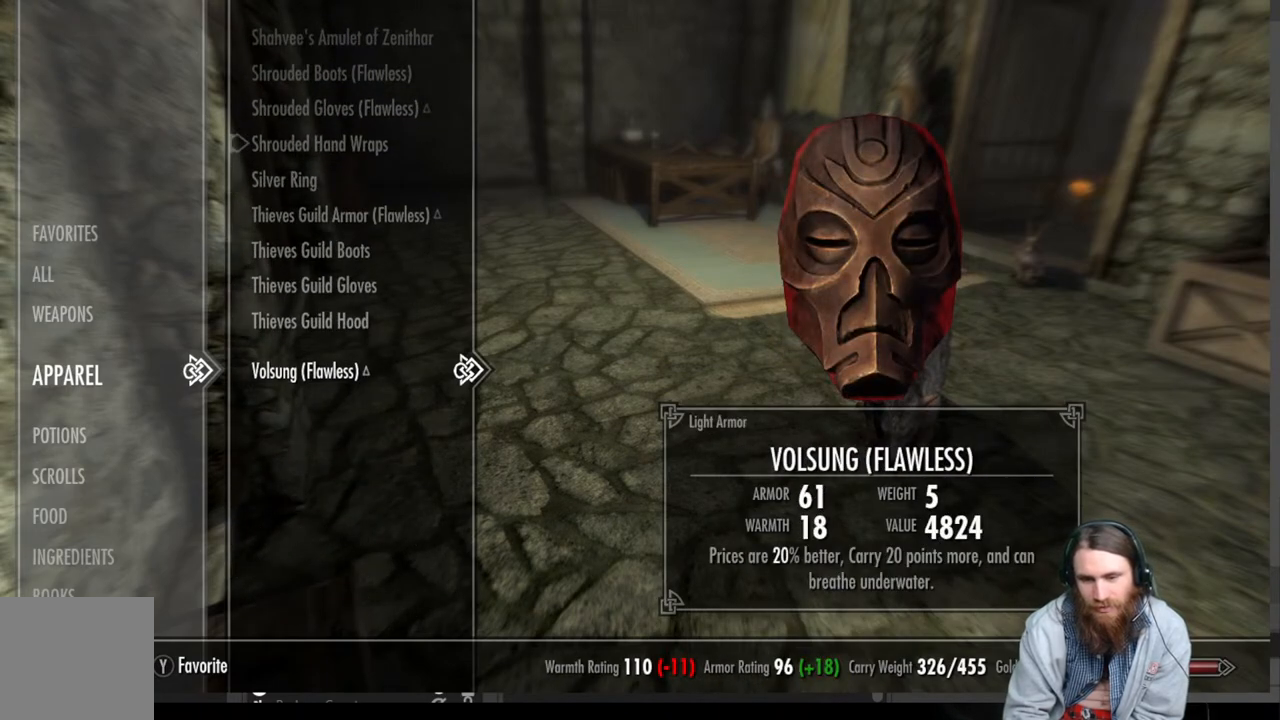
{"buttons": ["A"], "left_stick": "center", "right_stick": "center", "events": [[467, "A", "down"]]}
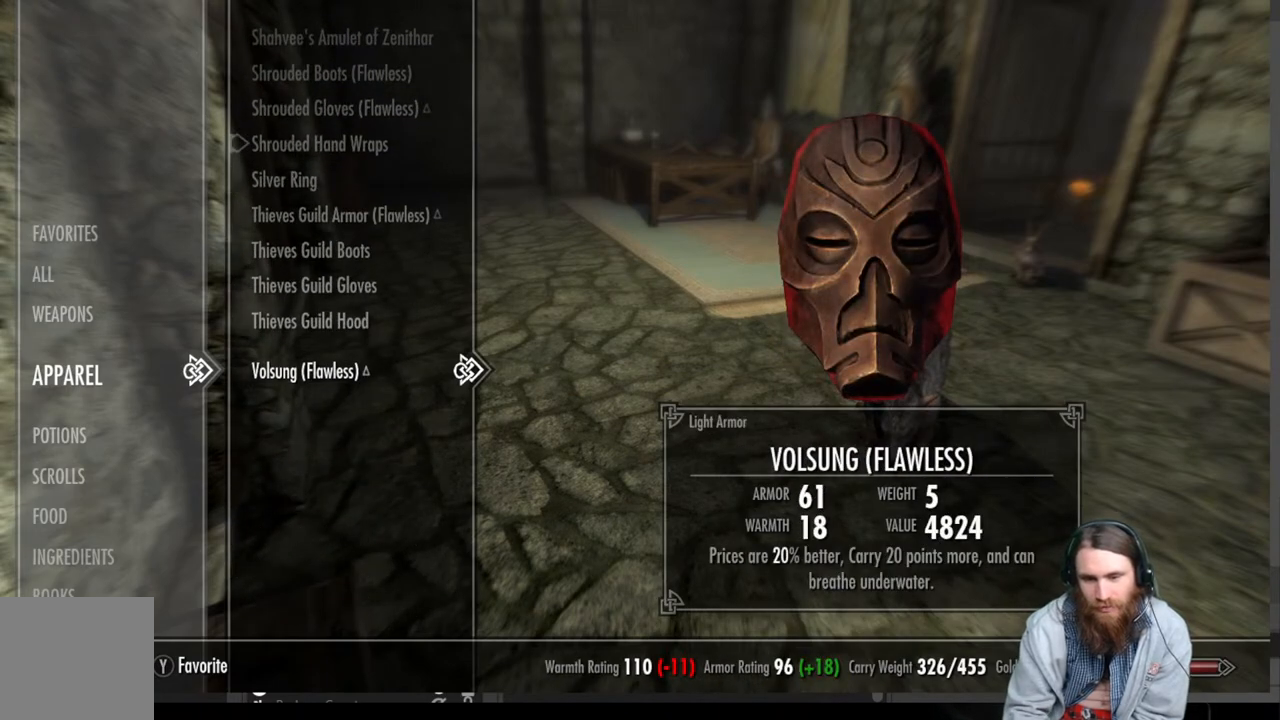
{"buttons": [], "left_stick": "center", "right_stick": "center", "events": [[50, "A", "up"]]}
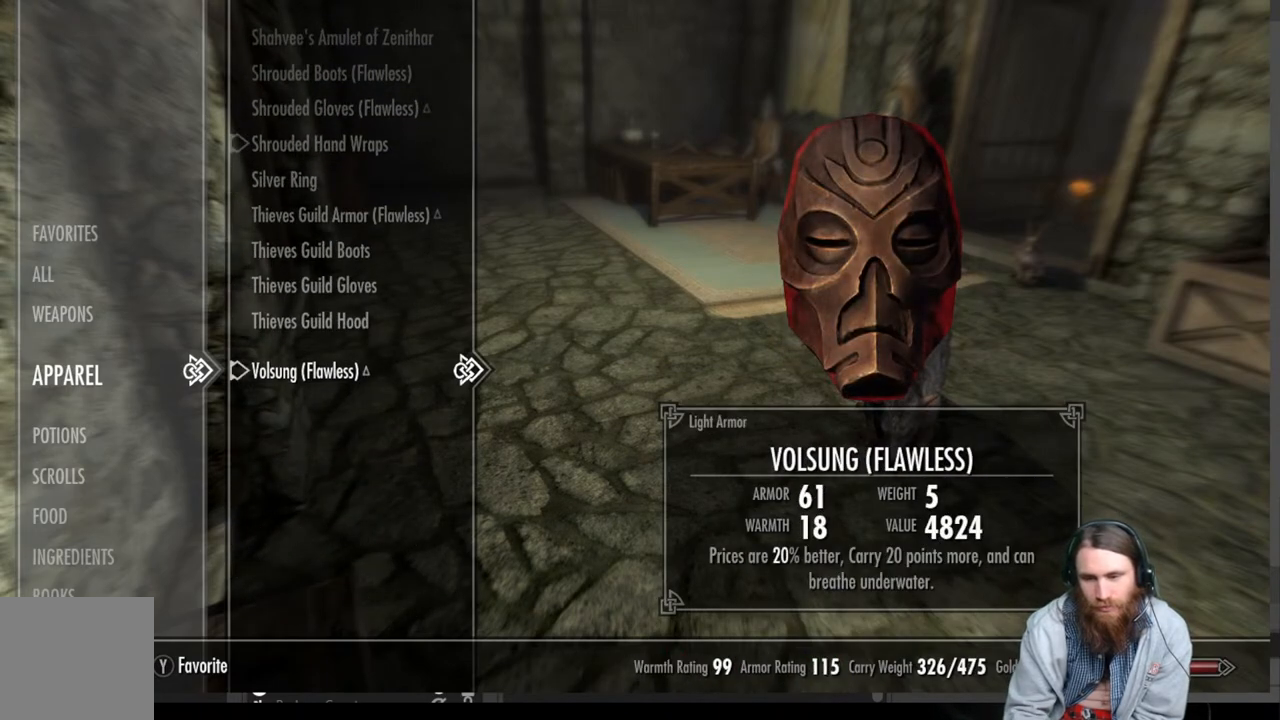
{"buttons": [], "left_stick": "center", "right_stick": "center", "events": []}
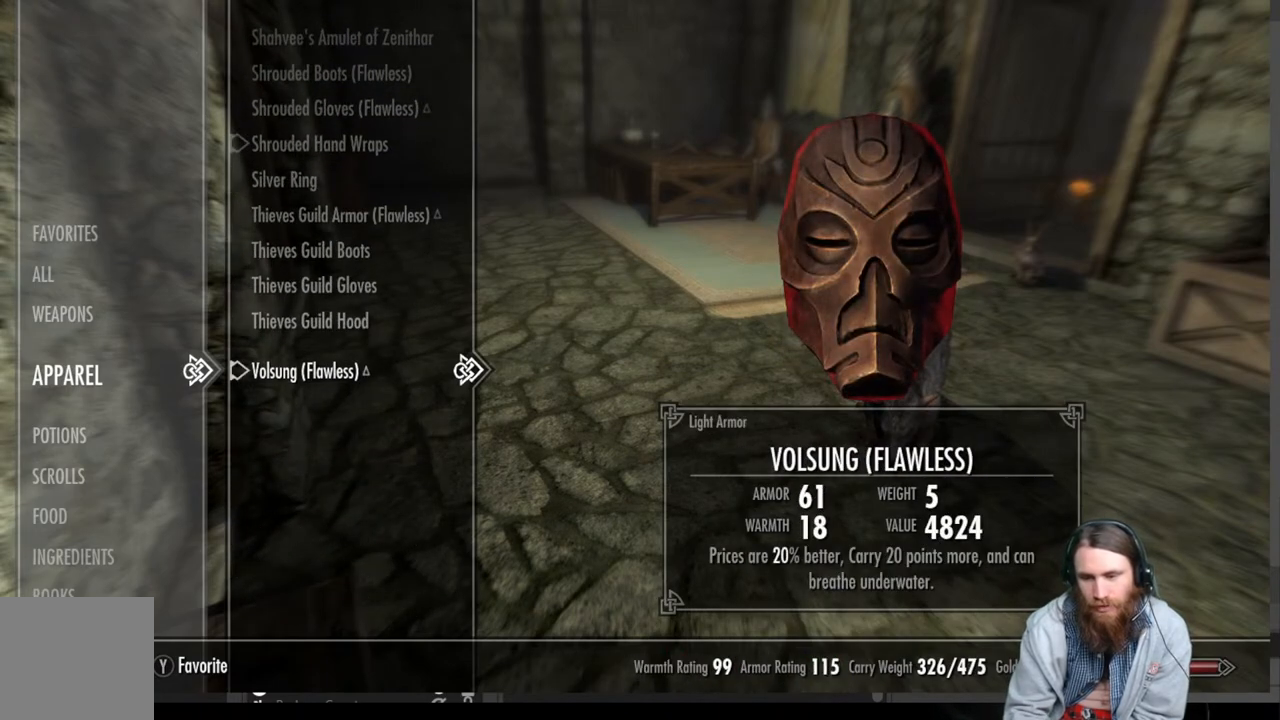
{"buttons": [], "left_stick": "center", "right_stick": "center", "events": [[267, "B", "down"], [400, "B", "up"]]}
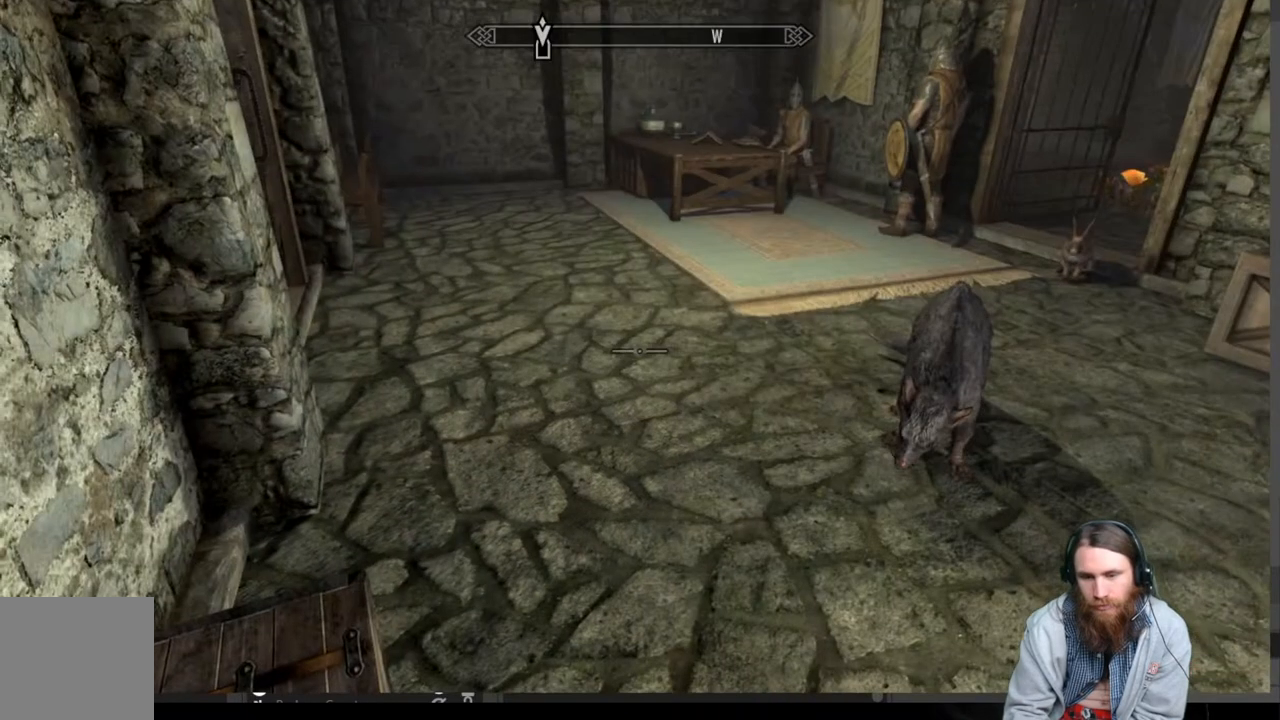
{"buttons": [], "left_stick": "center", "right_stick": "center", "events": []}
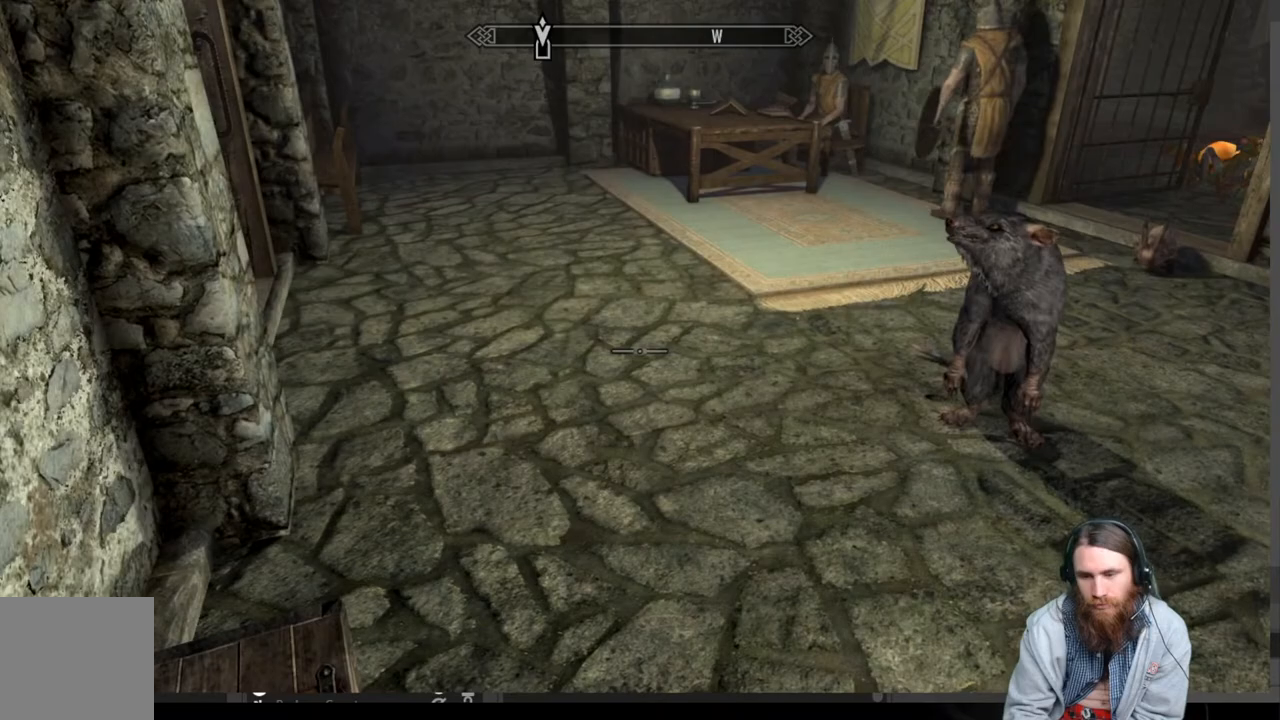
{"buttons": [], "left_stick": "up", "right_stick": "center", "events": [[33, "right_stick", "up"], [200, "left_stick", "up-right"], [233, "right_stick", "center"], [400, "left_stick", "up"]]}
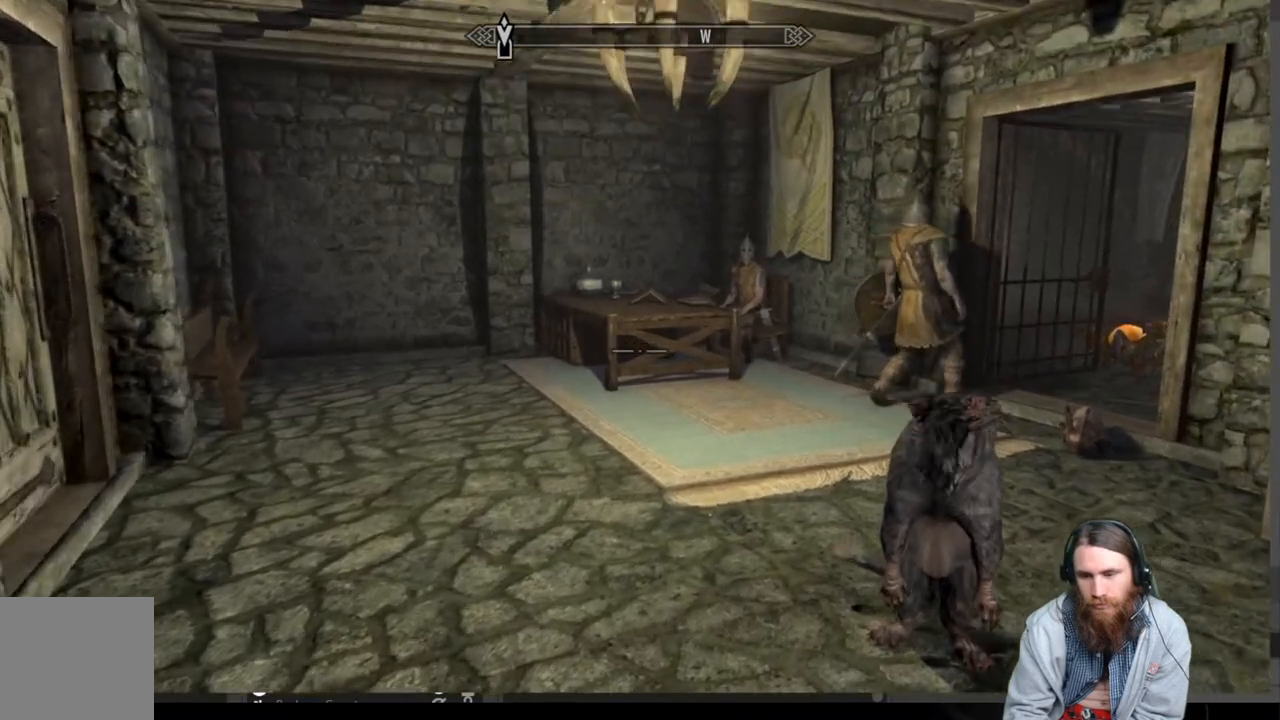
{"buttons": [], "left_stick": "center", "right_stick": "center", "events": [[167, "right_stick", "left"], [200, "left_stick", "center"], [383, "right_stick", "center"]]}
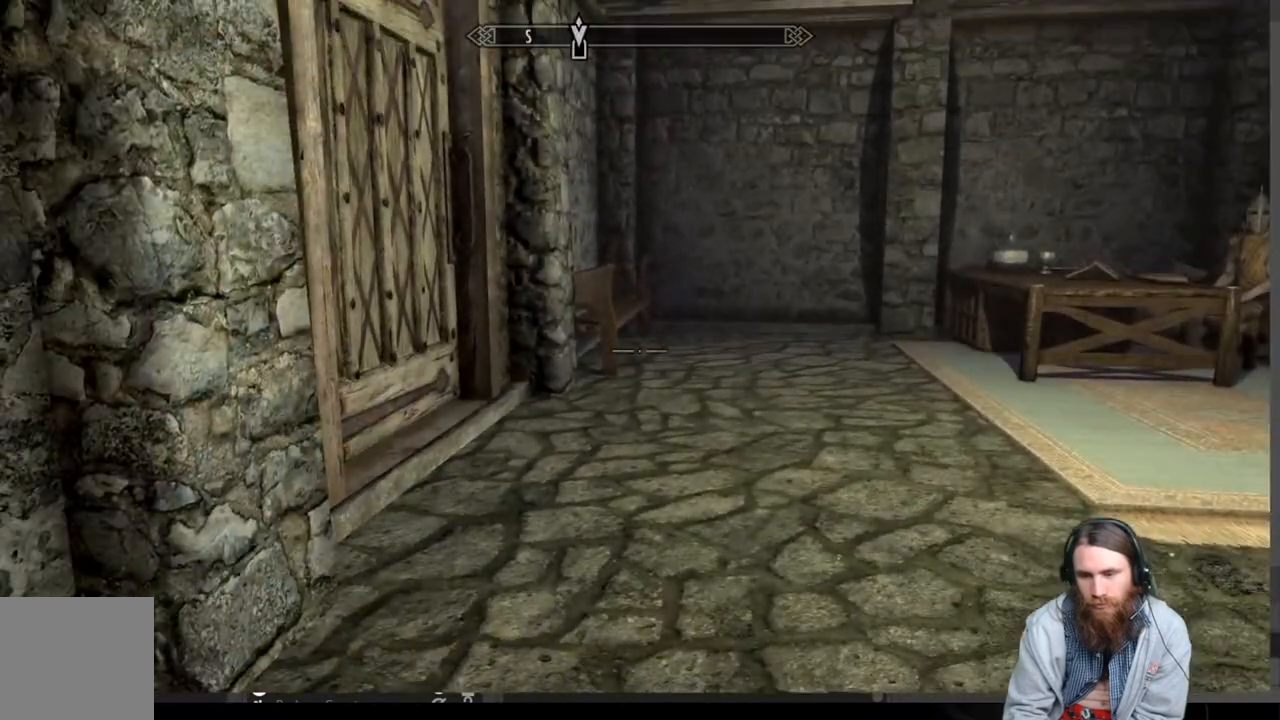
{"buttons": [], "left_stick": "up-right", "right_stick": "down-left", "events": [[67, "L3", "down"], [217, "L3", "up"], [250, "left_stick", "up"], [317, "left_stick", "up-right"], [350, "right_stick", "down-left"]]}
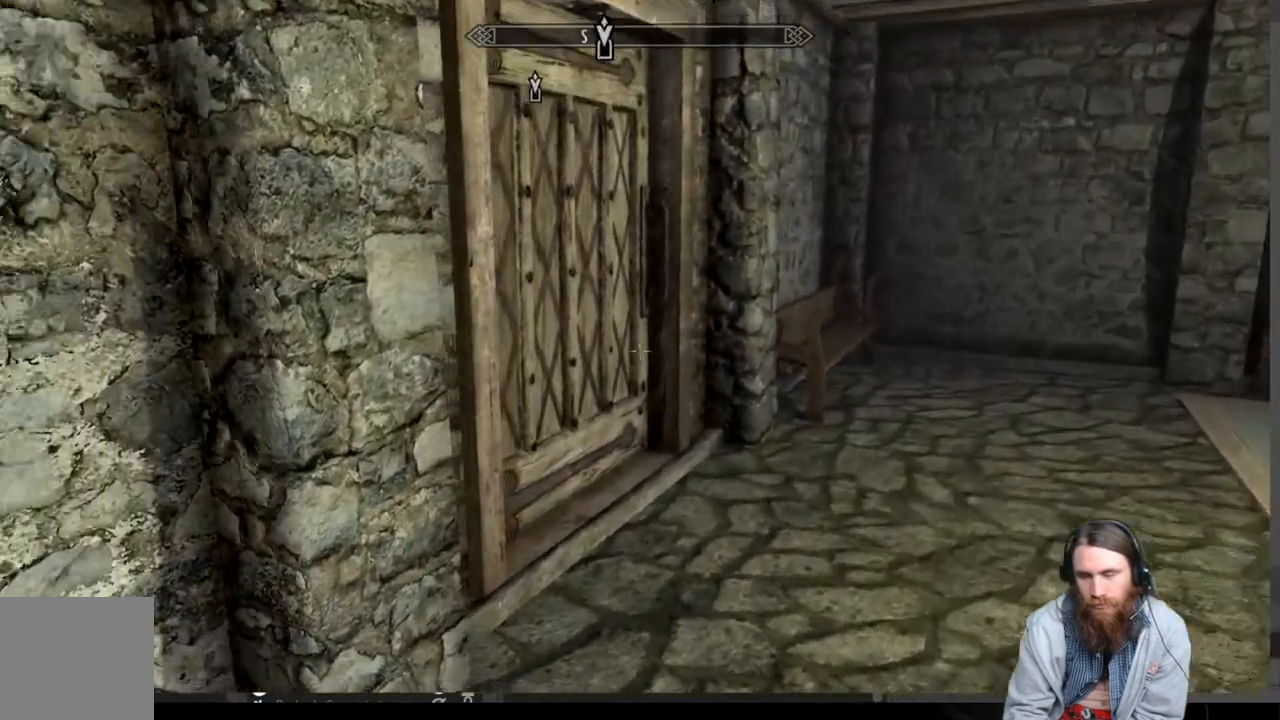
{"buttons": [], "left_stick": "center", "right_stick": "center", "events": [[17, "right_stick", "center"], [200, "right_stick", "left"], [317, "left_stick", "center"], [350, "right_stick", "center"]]}
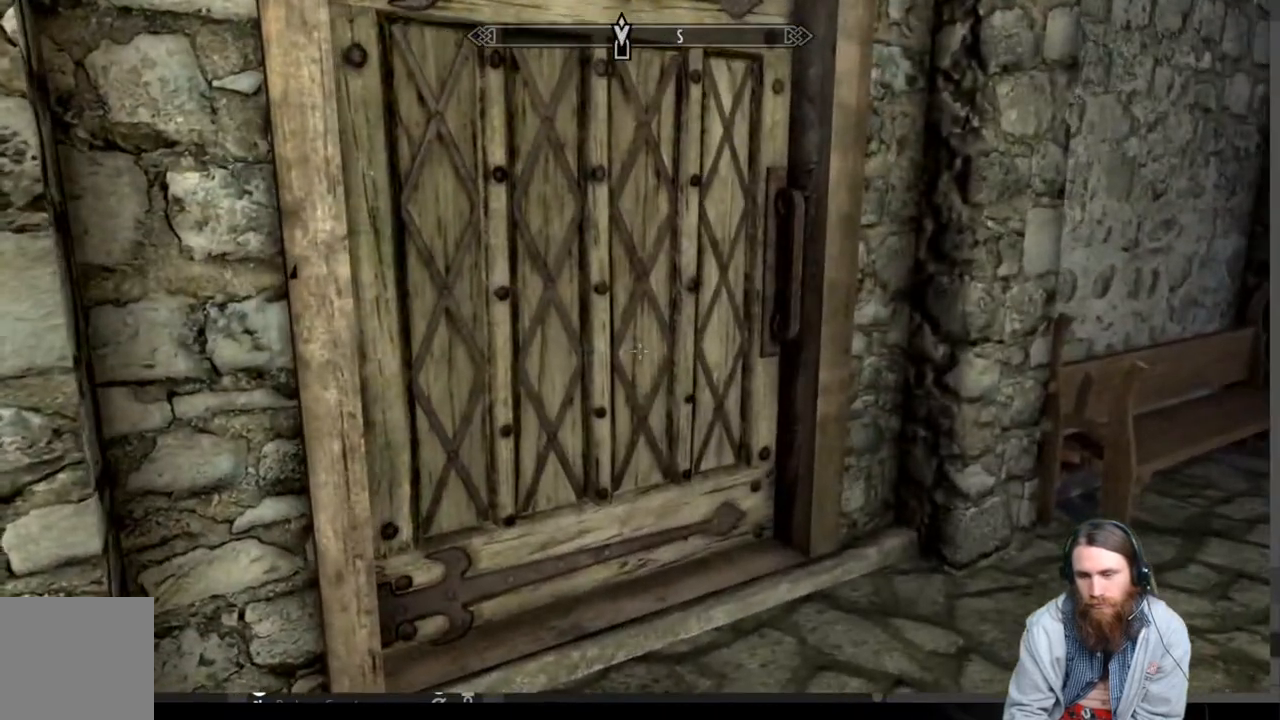
{"buttons": [], "left_stick": "center", "right_stick": "right", "events": [[200, "right_stick", "right"]]}
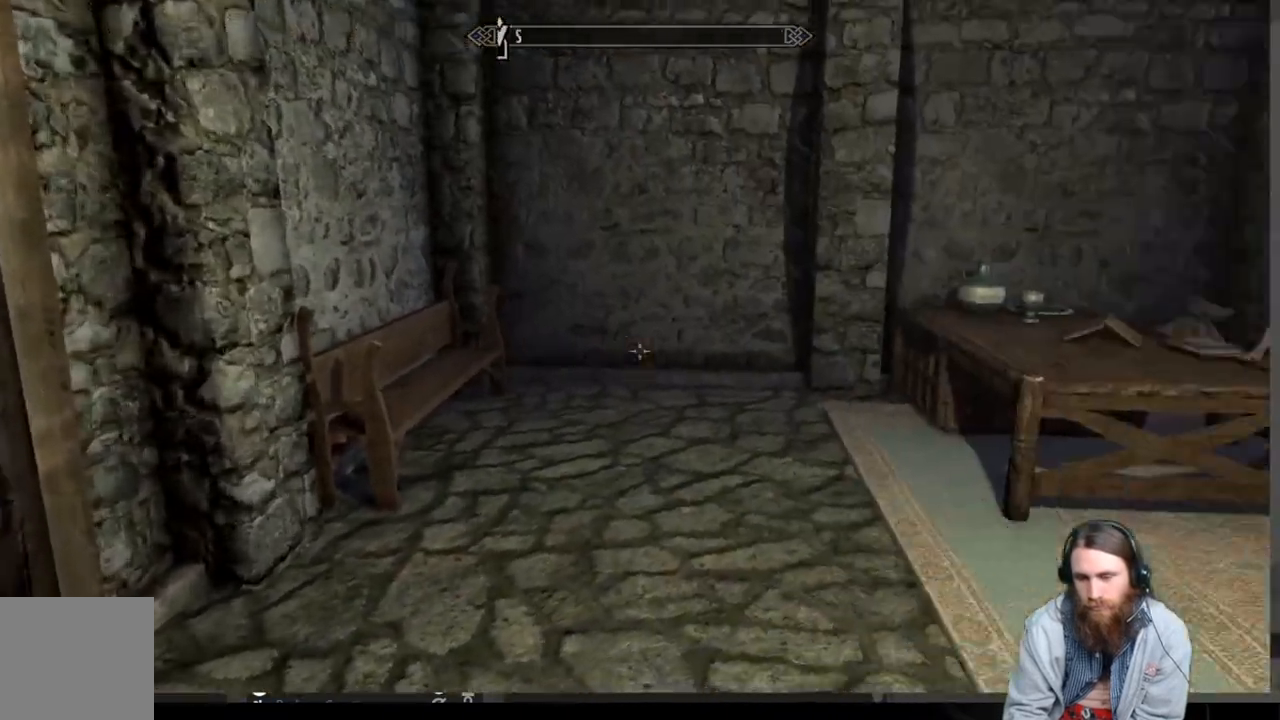
{"buttons": [], "left_stick": "center", "right_stick": "center", "events": [[100, "right_stick", "center"]]}
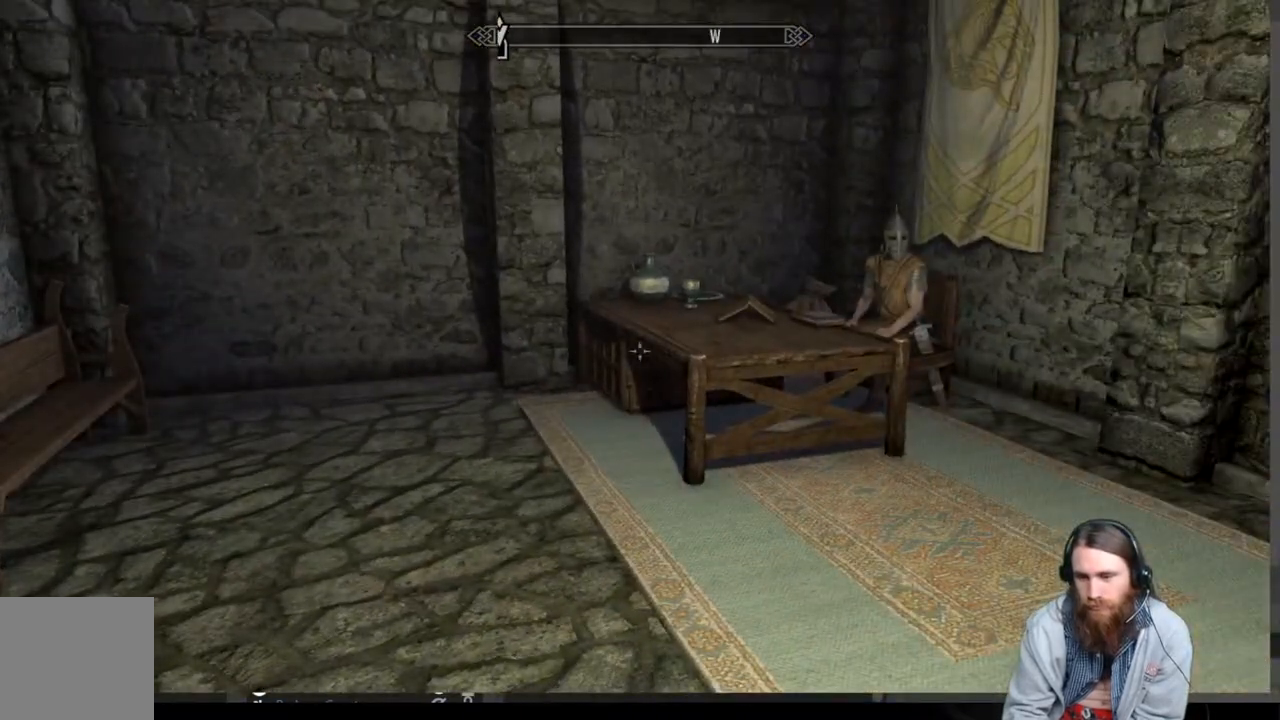
{"buttons": [], "left_stick": "up", "right_stick": "center", "events": [[167, "right_stick", "right"], [367, "right_stick", "center"], [483, "left_stick", "up"]]}
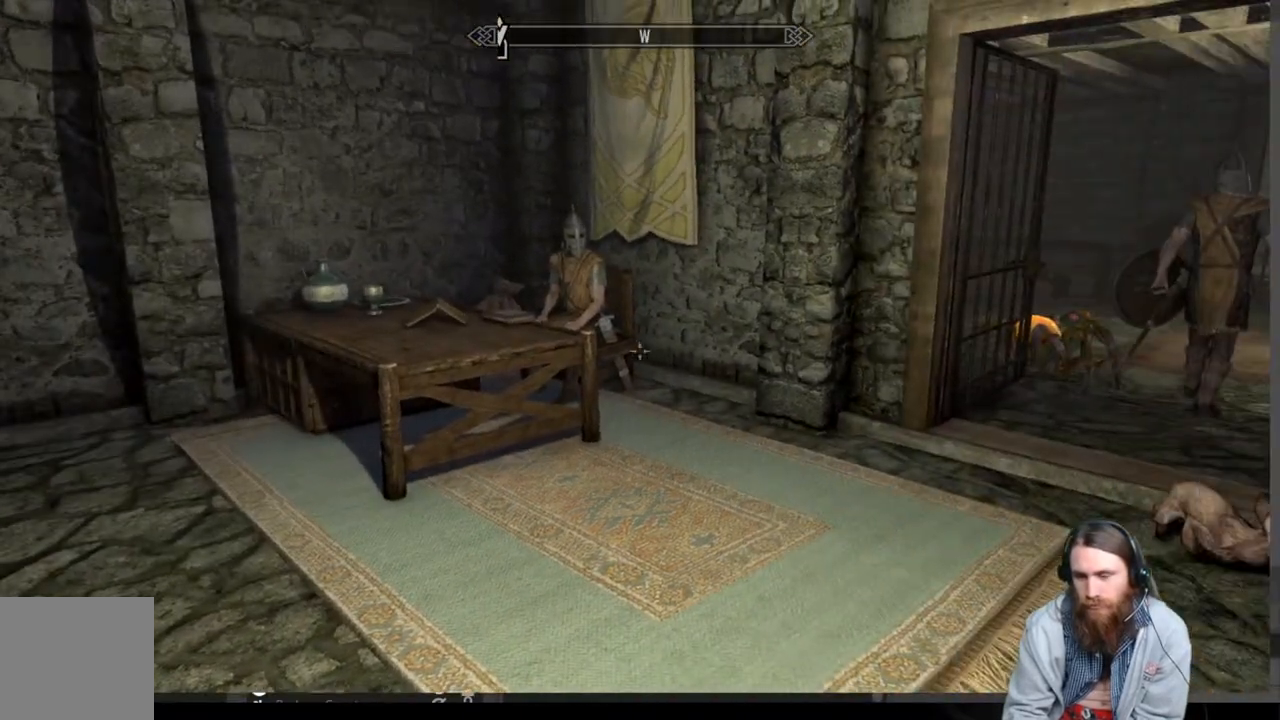
{"buttons": [], "left_stick": "up-left", "right_stick": "center", "events": [[350, "left_stick", "up-left"]]}
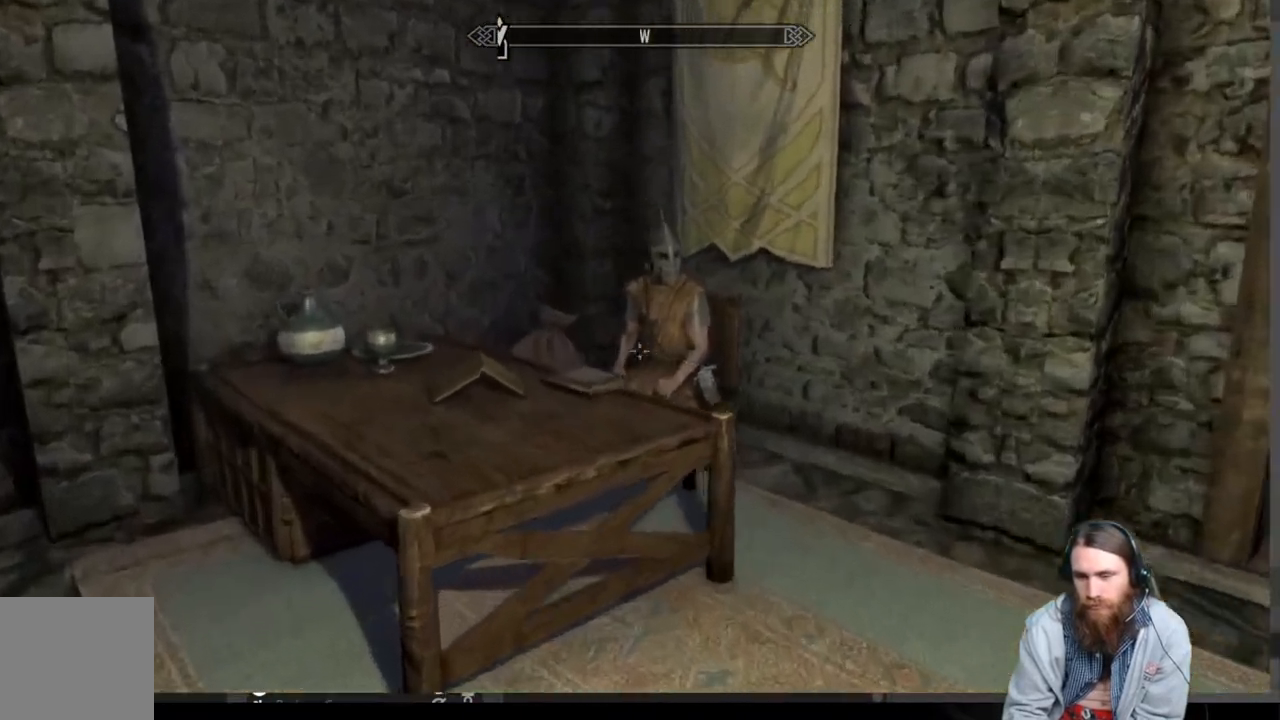
{"buttons": [], "left_stick": "up", "right_stick": "center", "events": [[150, "left_stick", "center"], [150, "right_stick", "down"], [300, "right_stick", "center"], [417, "left_stick", "up"]]}
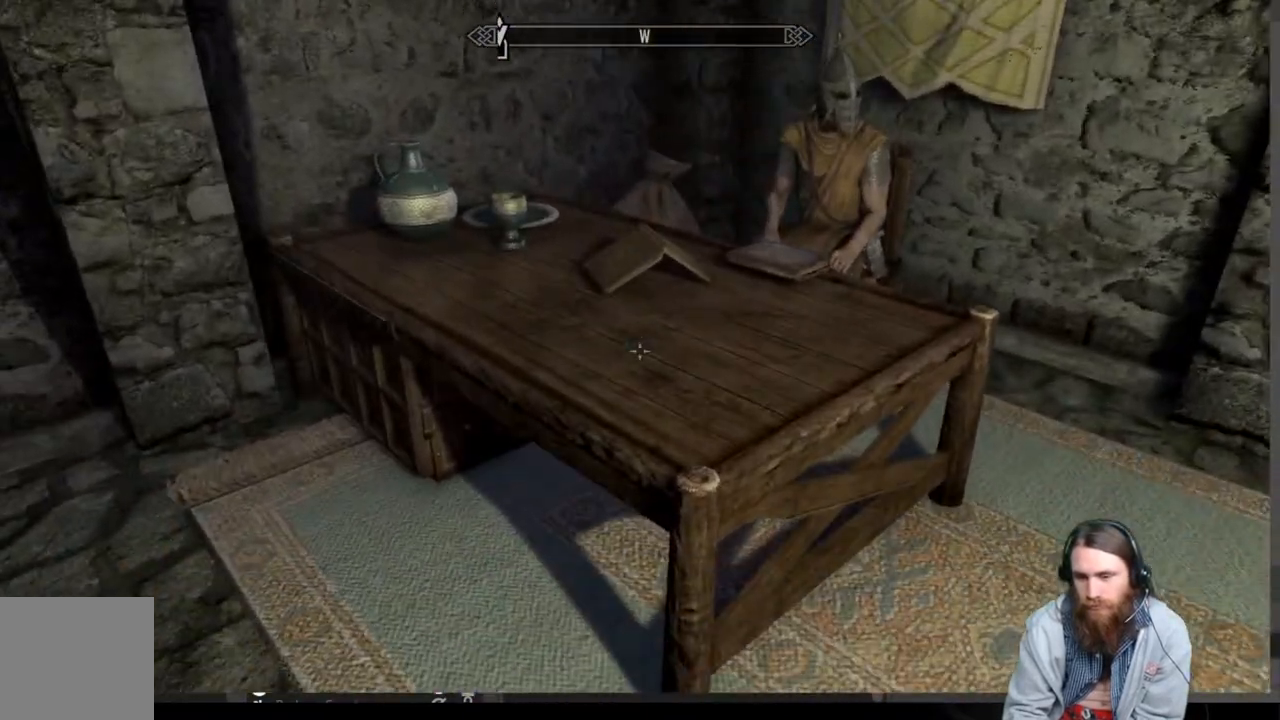
{"buttons": [], "left_stick": "center", "right_stick": "center", "events": [[100, "left_stick", "center"], [267, "A", "down"], [450, "A", "up"]]}
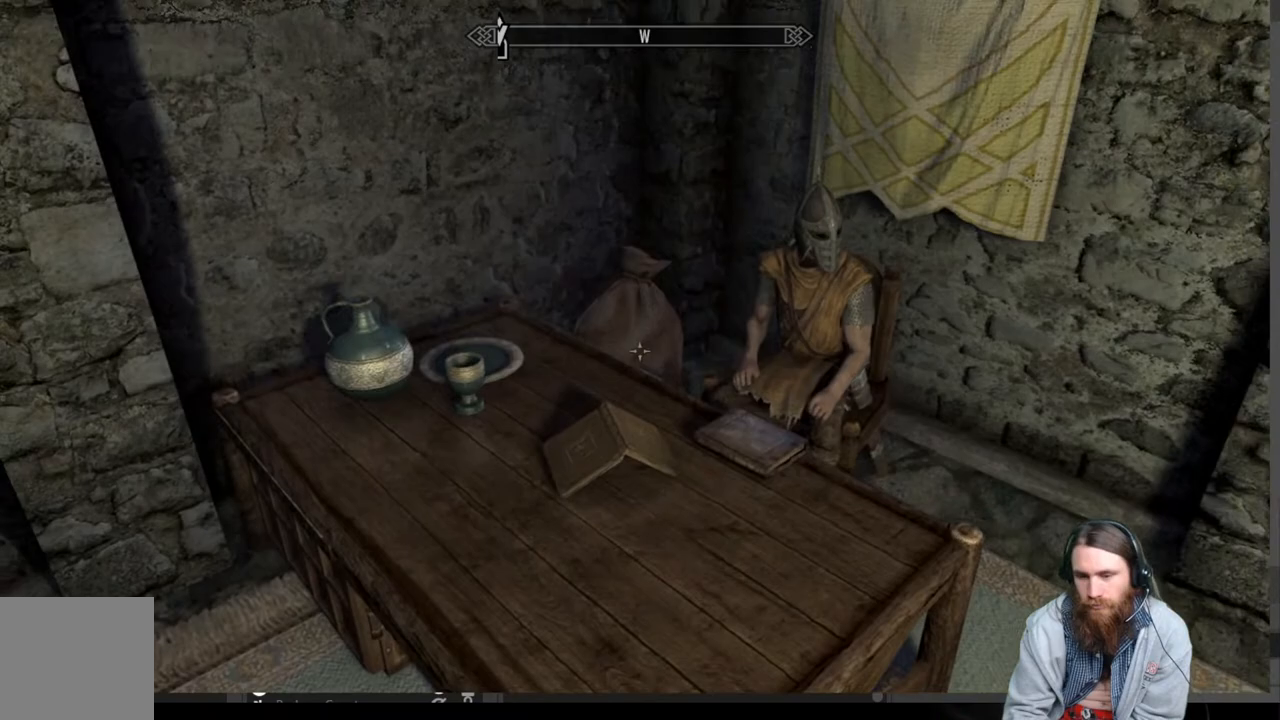
{"buttons": [], "left_stick": "up", "right_stick": "center", "events": [[50, "left_stick", "up"], [133, "right_stick", "down"], [317, "right_stick", "center"]]}
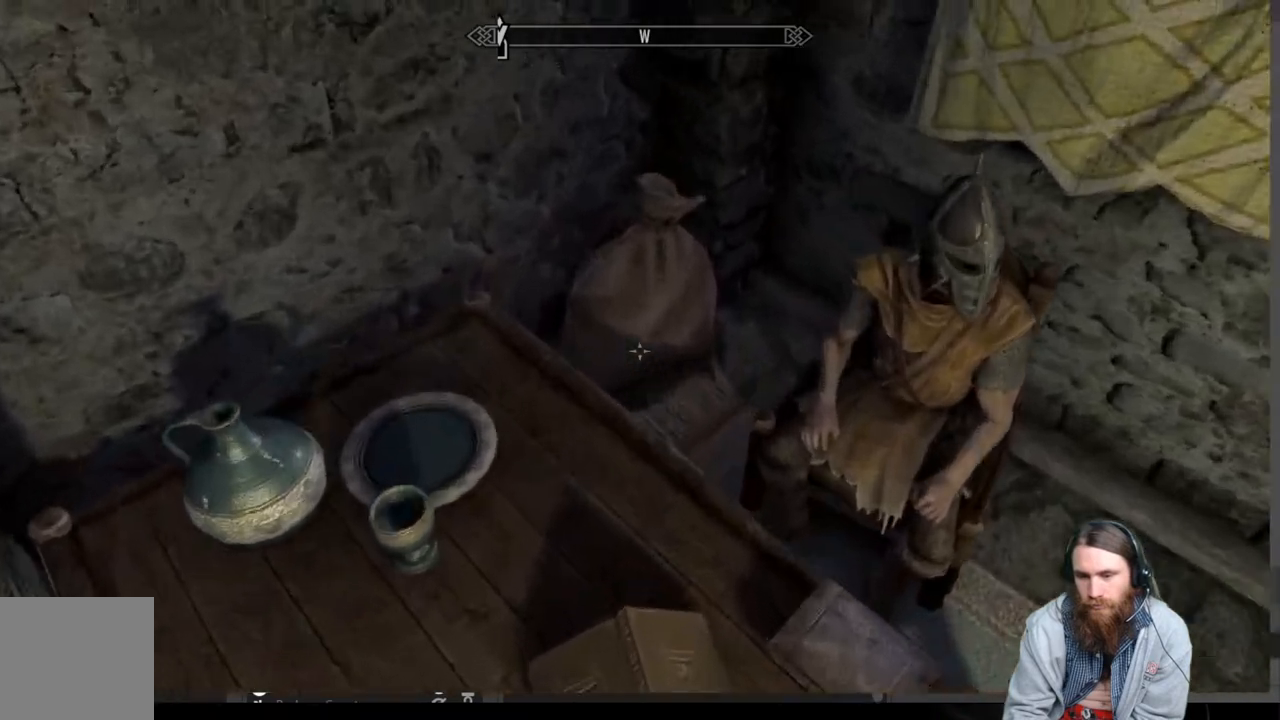
{"buttons": [], "left_stick": "center", "right_stick": "center", "events": [[117, "left_stick", "center"]]}
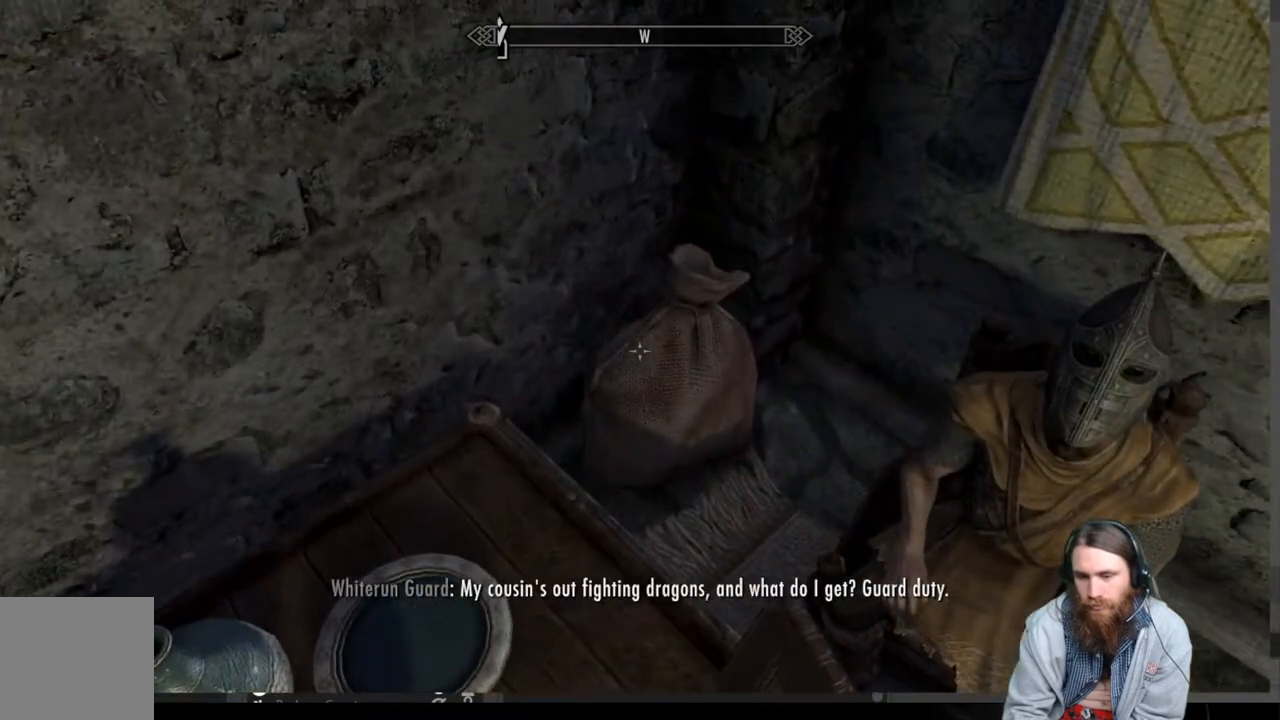
{"buttons": [], "left_stick": "center", "right_stick": "center", "events": []}
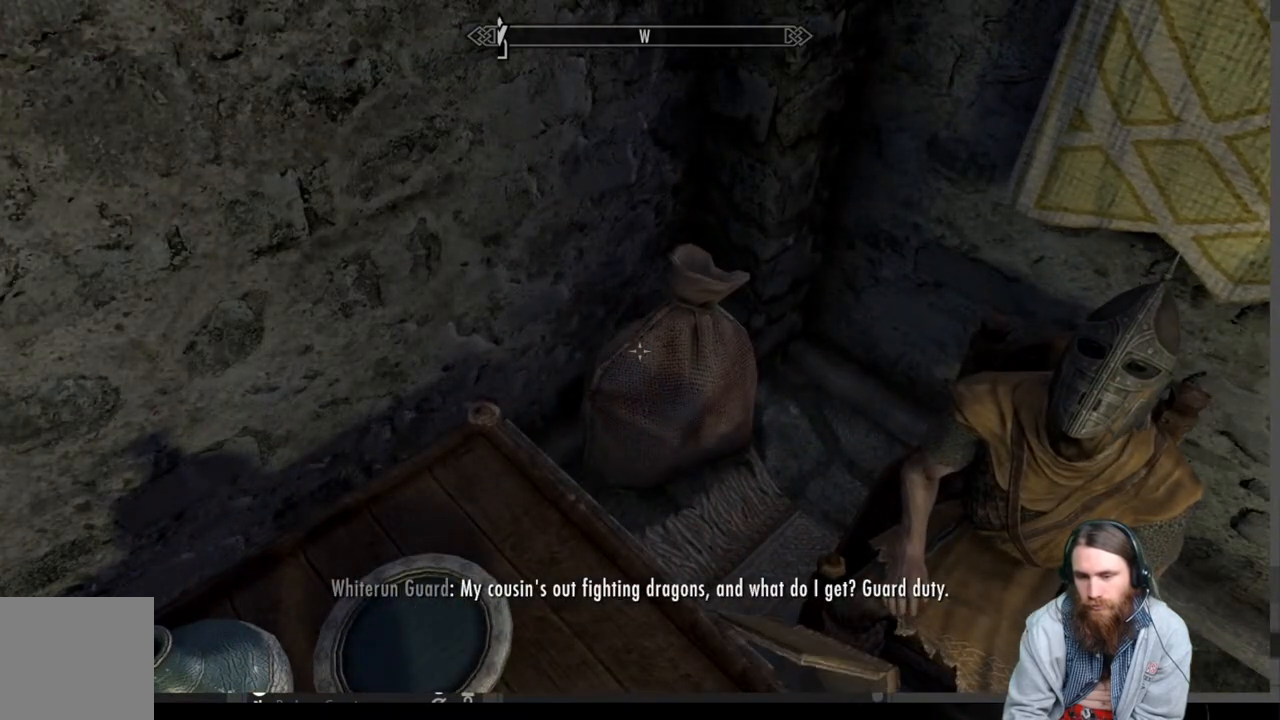
{"buttons": [], "left_stick": "center", "right_stick": "down", "events": [[83, "left_stick", "up"], [83, "right_stick", "down-right"], [267, "right_stick", "center"], [317, "left_stick", "center"], [500, "right_stick", "down"]]}
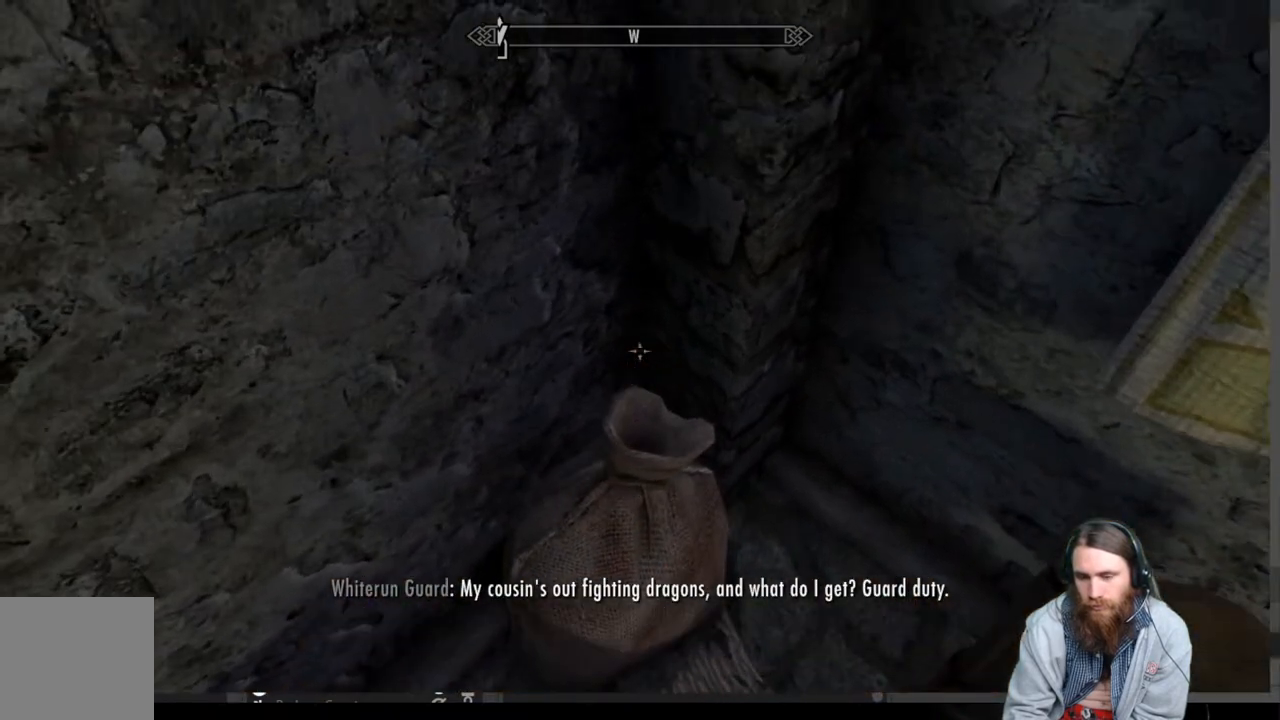
{"buttons": [], "left_stick": "center", "right_stick": "center", "events": [[200, "right_stick", "center"]]}
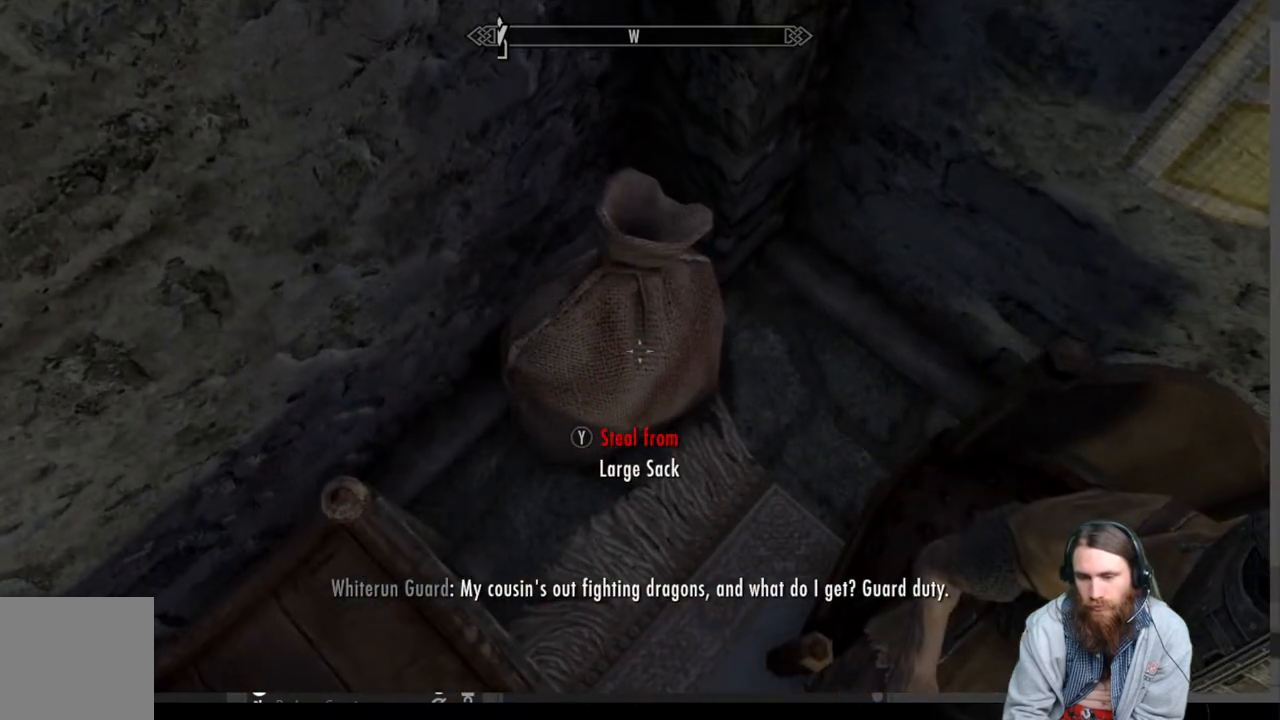
{"buttons": [], "left_stick": "center", "right_stick": "center", "events": [[217, "Y", "down"], [350, "Y", "up"]]}
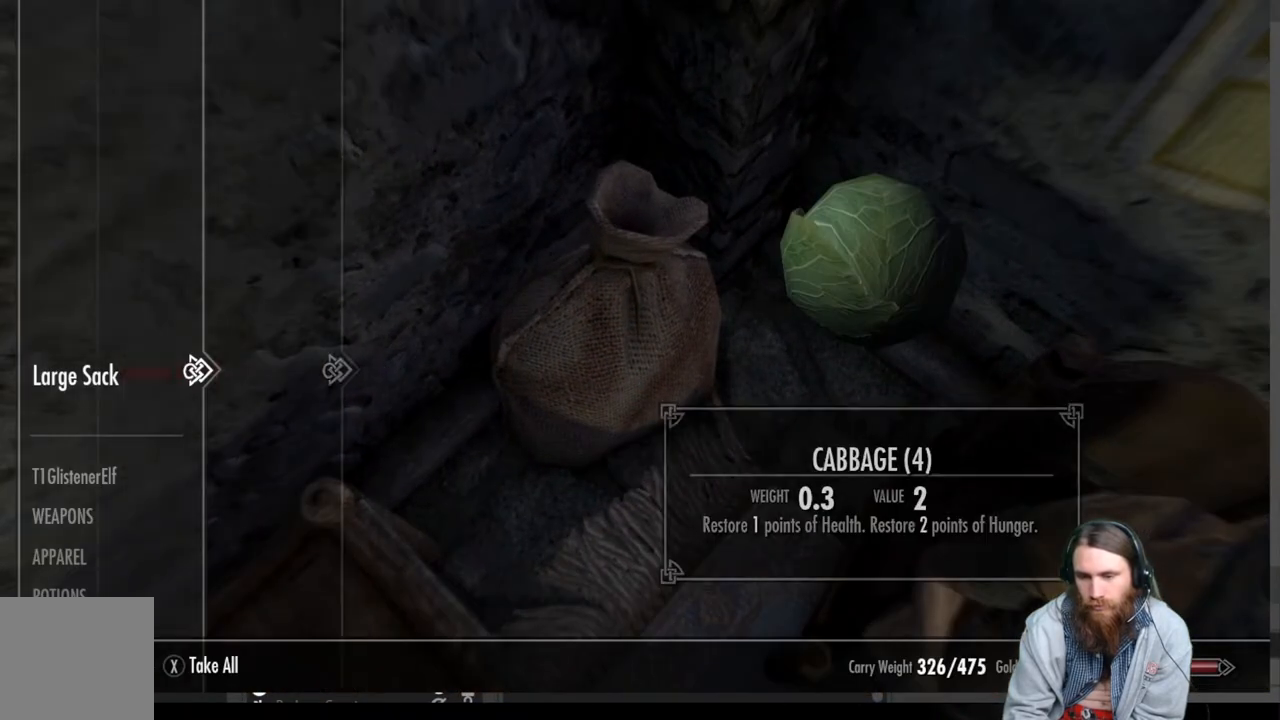
{"buttons": ["B"], "left_stick": "center", "right_stick": "center", "events": [[150, "right_stick", "up"], [250, "right_stick", "center"], [500, "B", "down"]]}
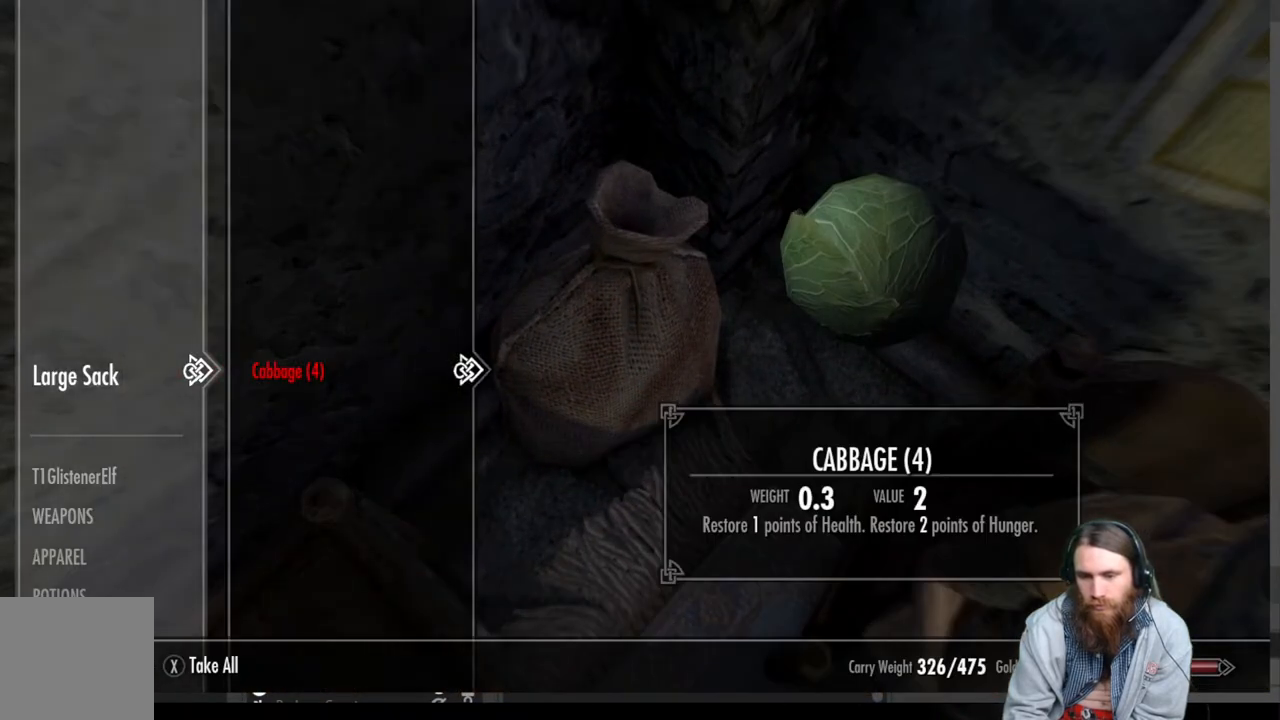
{"buttons": [], "left_stick": "up", "right_stick": "up", "events": [[83, "B", "up"], [367, "left_stick", "up"], [367, "right_stick", "up"]]}
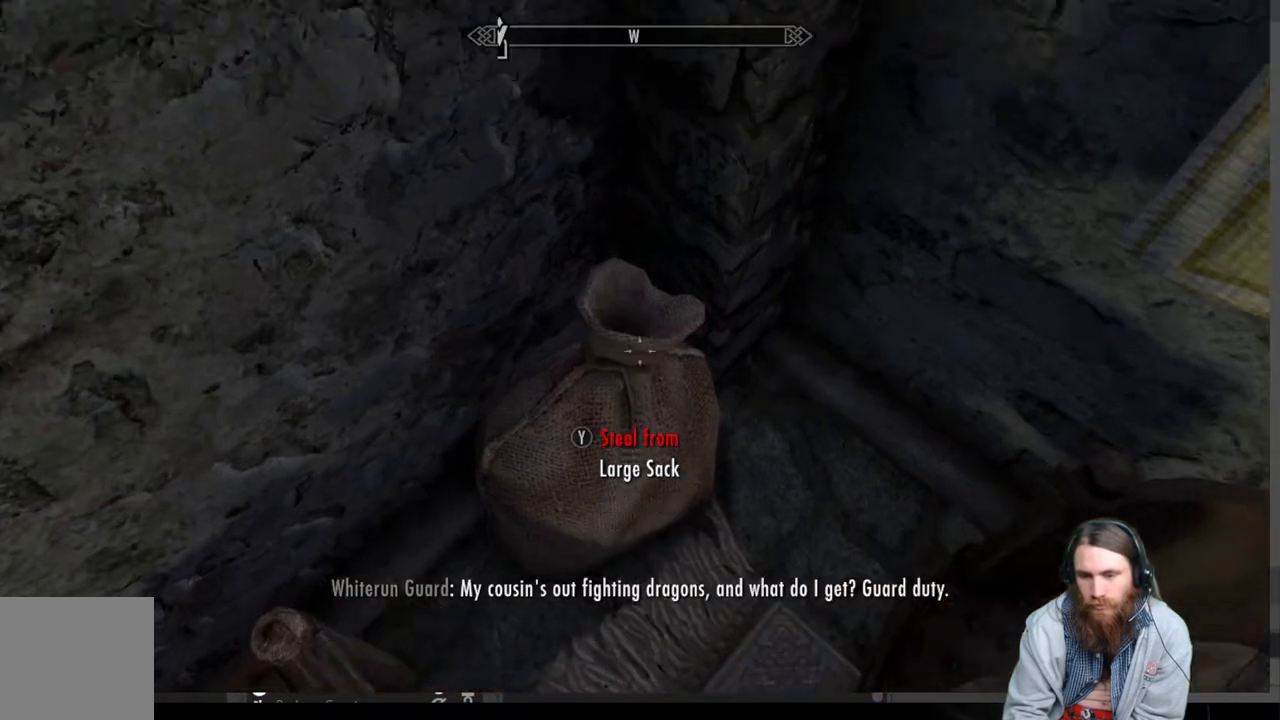
{"buttons": [], "left_stick": "down-right", "right_stick": "up-left", "events": [[17, "right_stick", "up-left"], [150, "left_stick", "up-right"], [383, "left_stick", "down-right"]]}
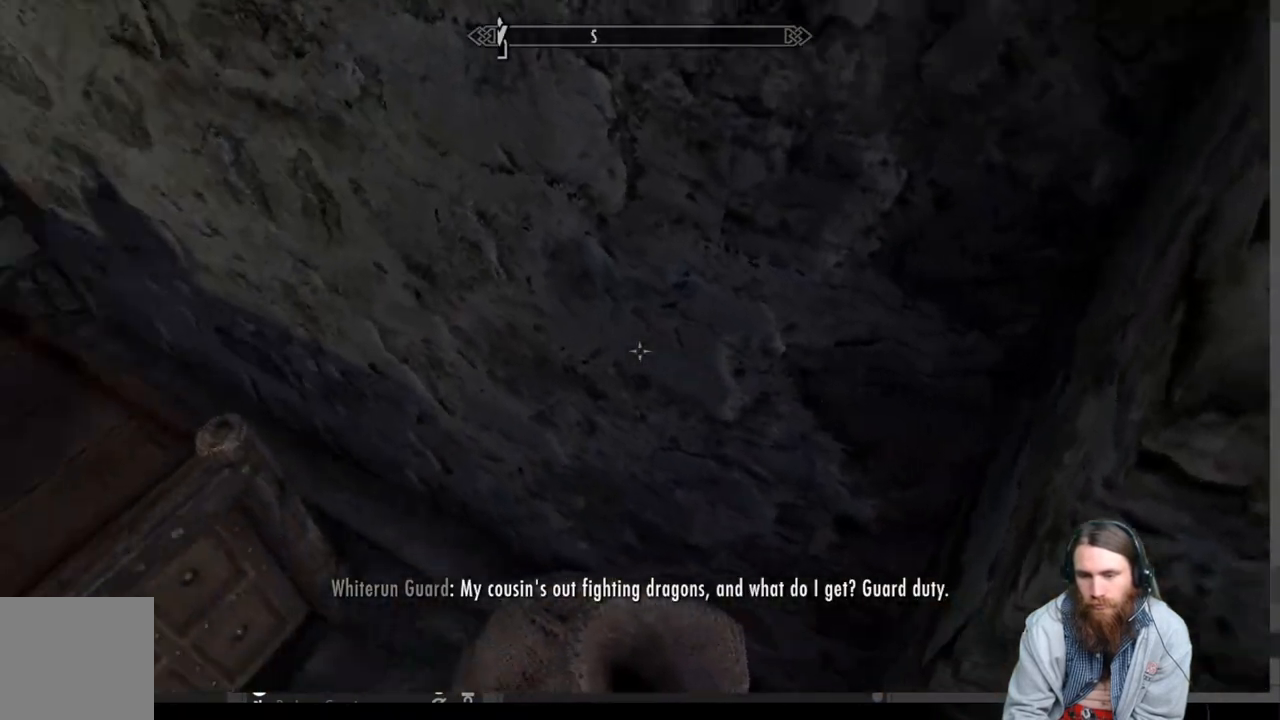
{"buttons": [], "left_stick": "center", "right_stick": "center", "events": [[67, "left_stick", "center"], [117, "right_stick", "center"], [183, "left_stick", "down-right"], [200, "L3", "down"], [317, "L3", "up"], [450, "left_stick", "center"]]}
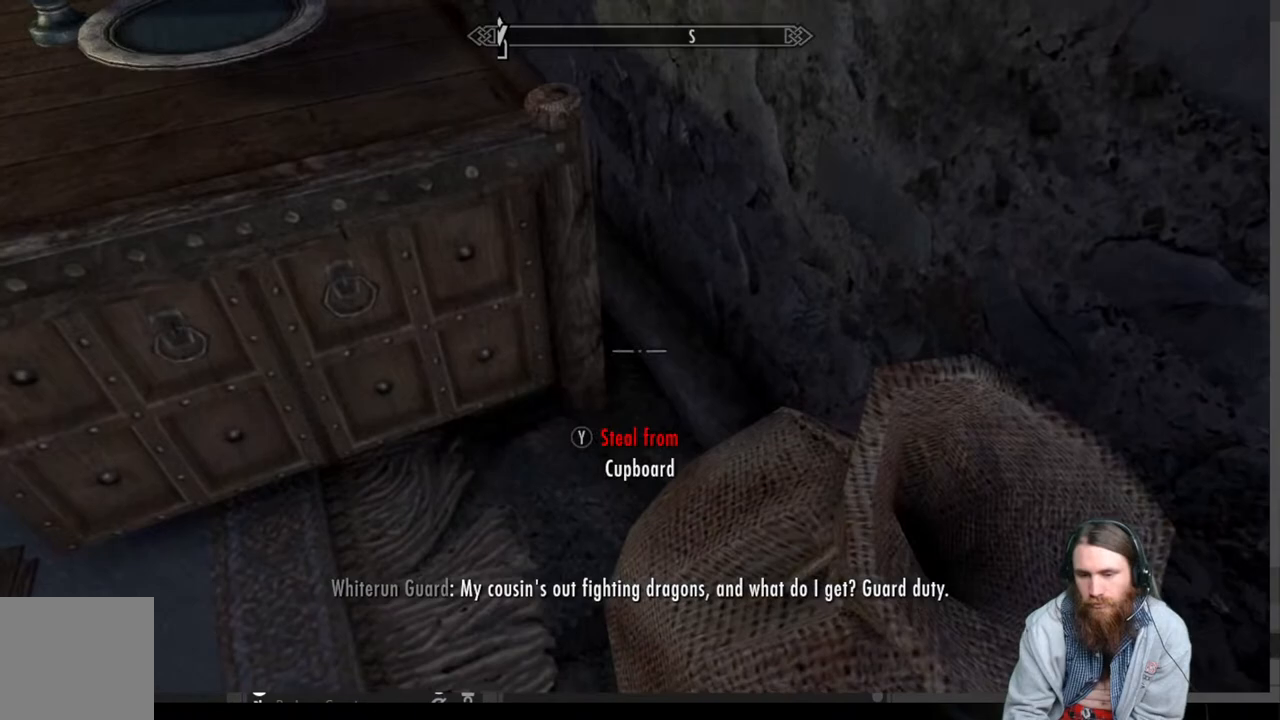
{"buttons": [], "left_stick": "center", "right_stick": "center", "events": [[83, "right_stick", "right"], [150, "right_stick", "down-right"], [450, "right_stick", "center"]]}